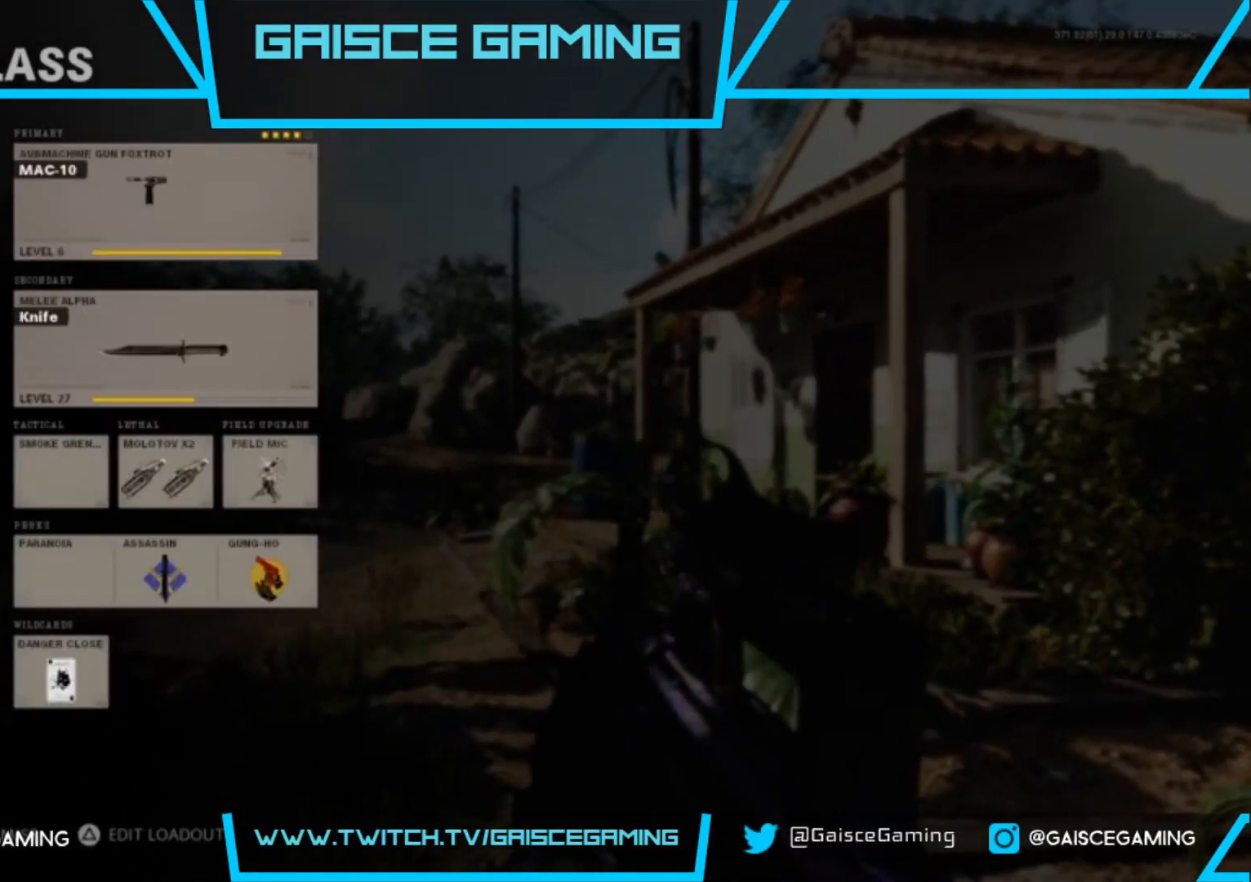
Gameplay with a controller (PlayStation layout); each line is a JSON object with the inputs held at the frame after it. "events" lists button and stick changes between this image and that frame as [ms after this image, input, new state], when the widget could be followed in between.
{"buttons": [], "left_stick": "center", "right_stick": "center", "events": [[333, "DPAD_DOWN", "down"], [433, "DPAD_DOWN", "up"]]}
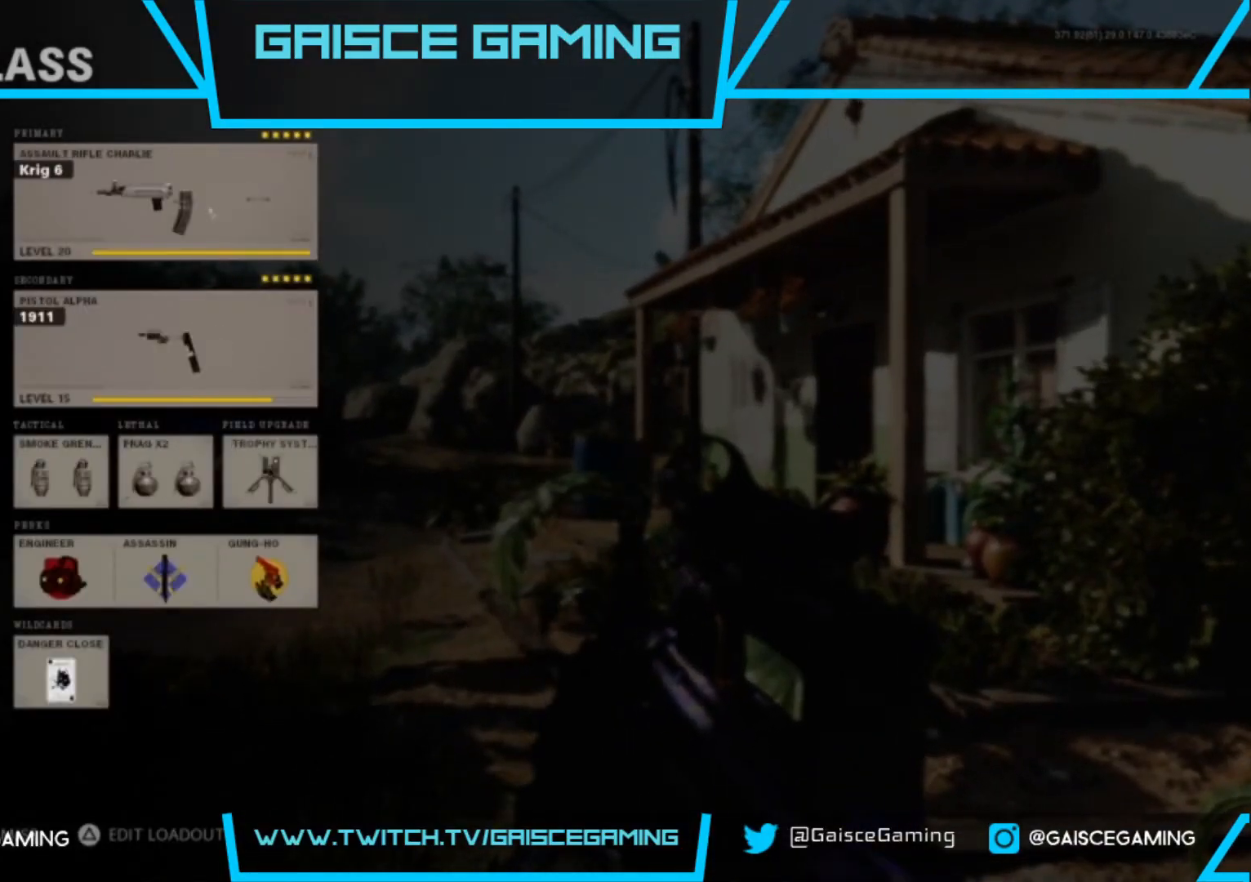
{"buttons": [], "left_stick": "center", "right_stick": "center", "events": [[117, "DPAD_DOWN", "down"], [183, "DPAD_DOWN", "up"]]}
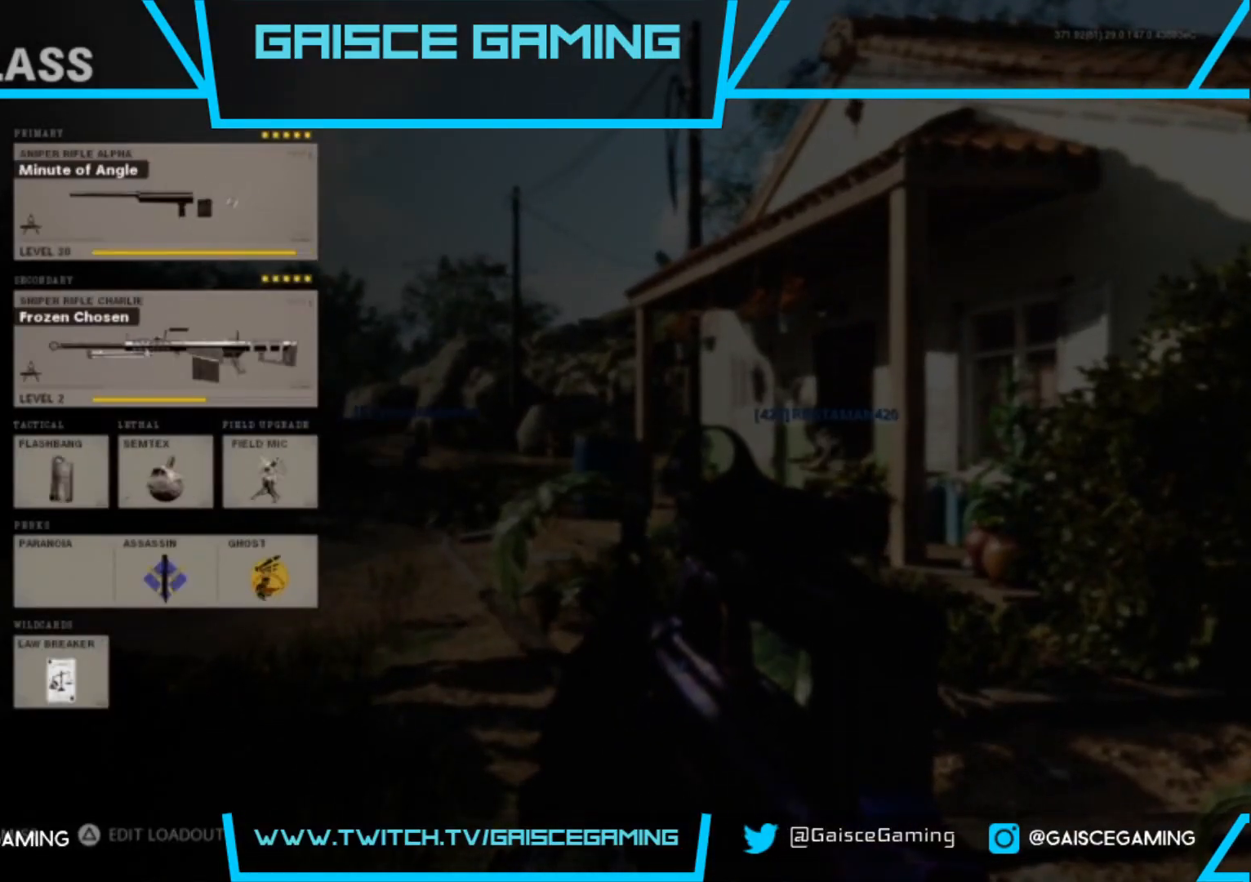
{"buttons": [], "left_stick": "center", "right_stick": "center", "events": [[133, "DPAD_UP", "down"], [250, "DPAD_UP", "up"]]}
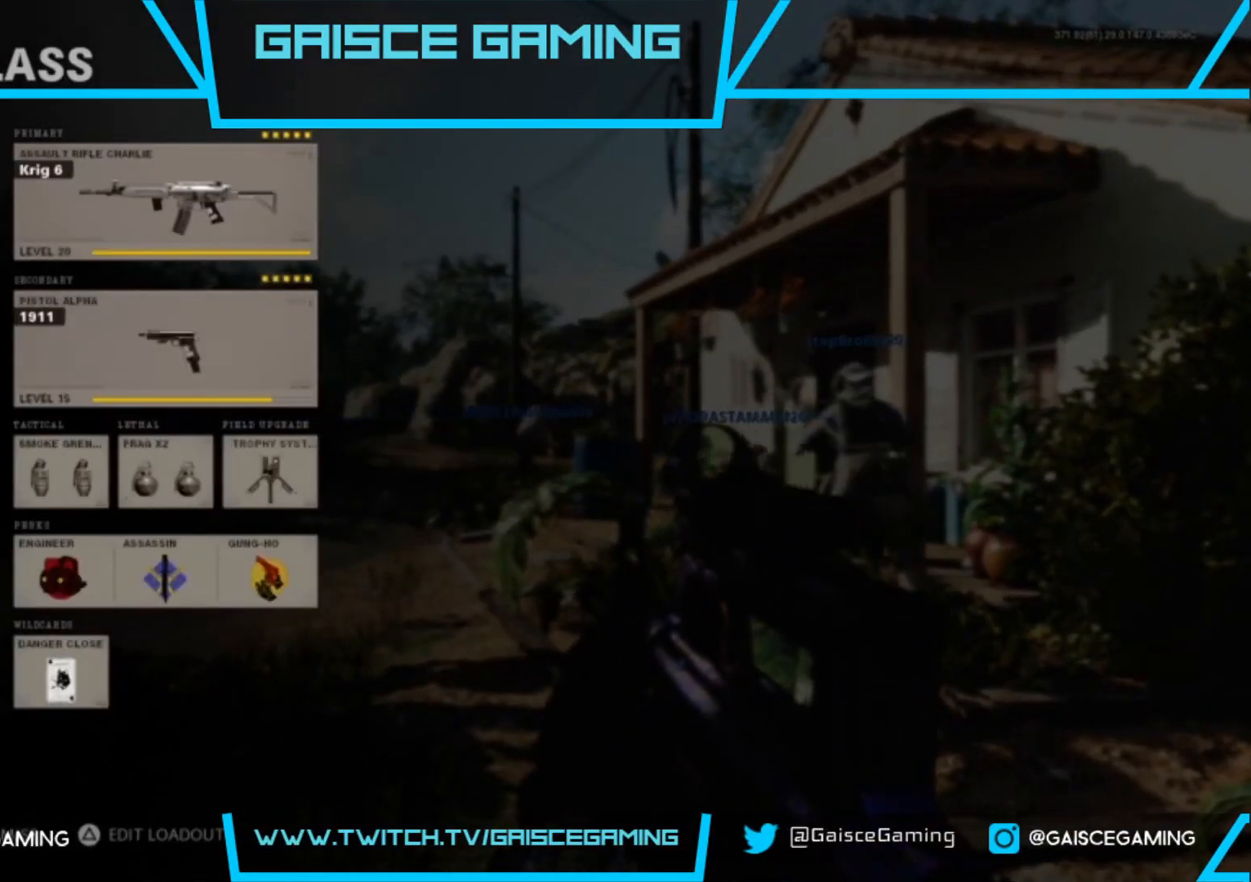
{"buttons": [], "left_stick": "center", "right_stick": "center", "events": [[333, "CROSS", "down"], [450, "CROSS", "up"]]}
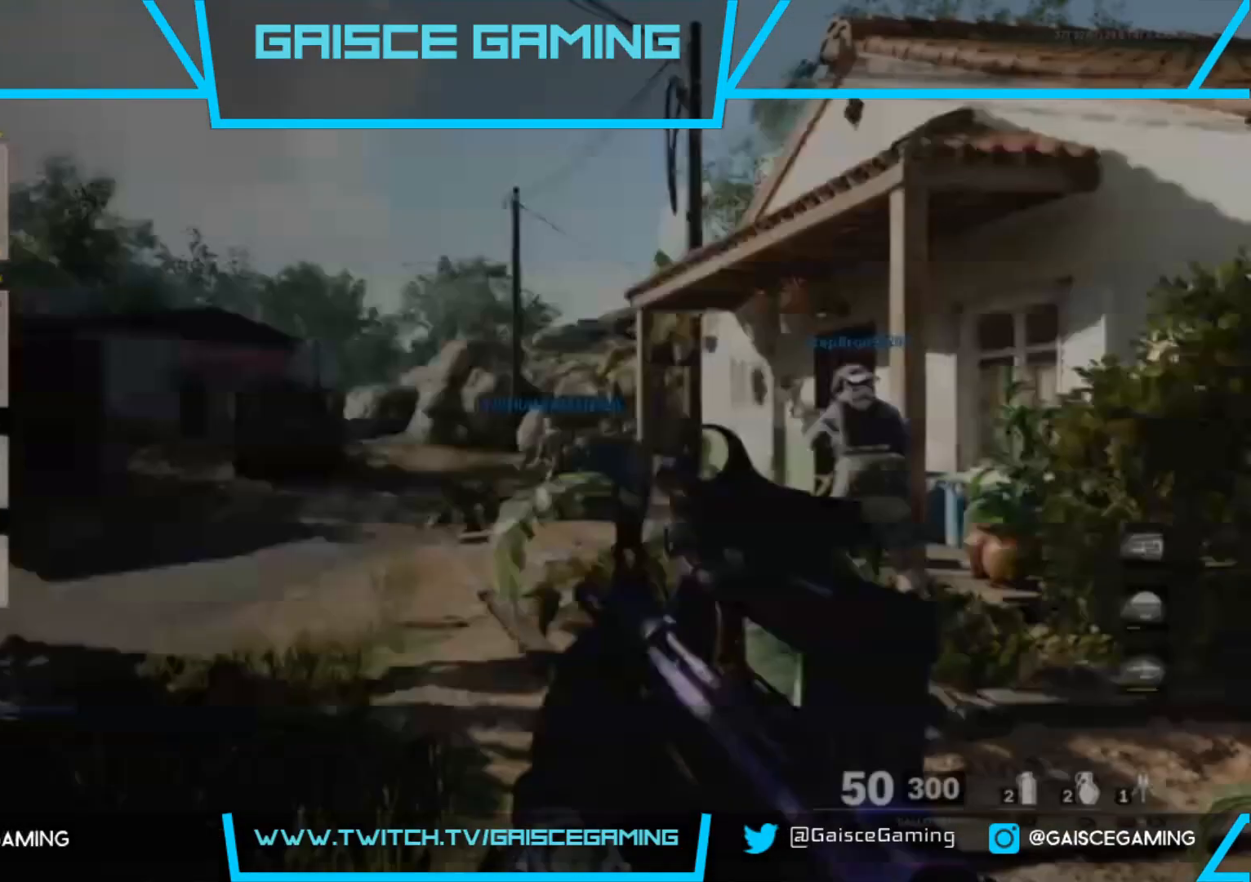
{"buttons": [], "left_stick": "up", "right_stick": "left", "events": [[50, "left_stick", "up"], [167, "L3", "down"], [283, "L3", "up"], [450, "right_stick", "left"]]}
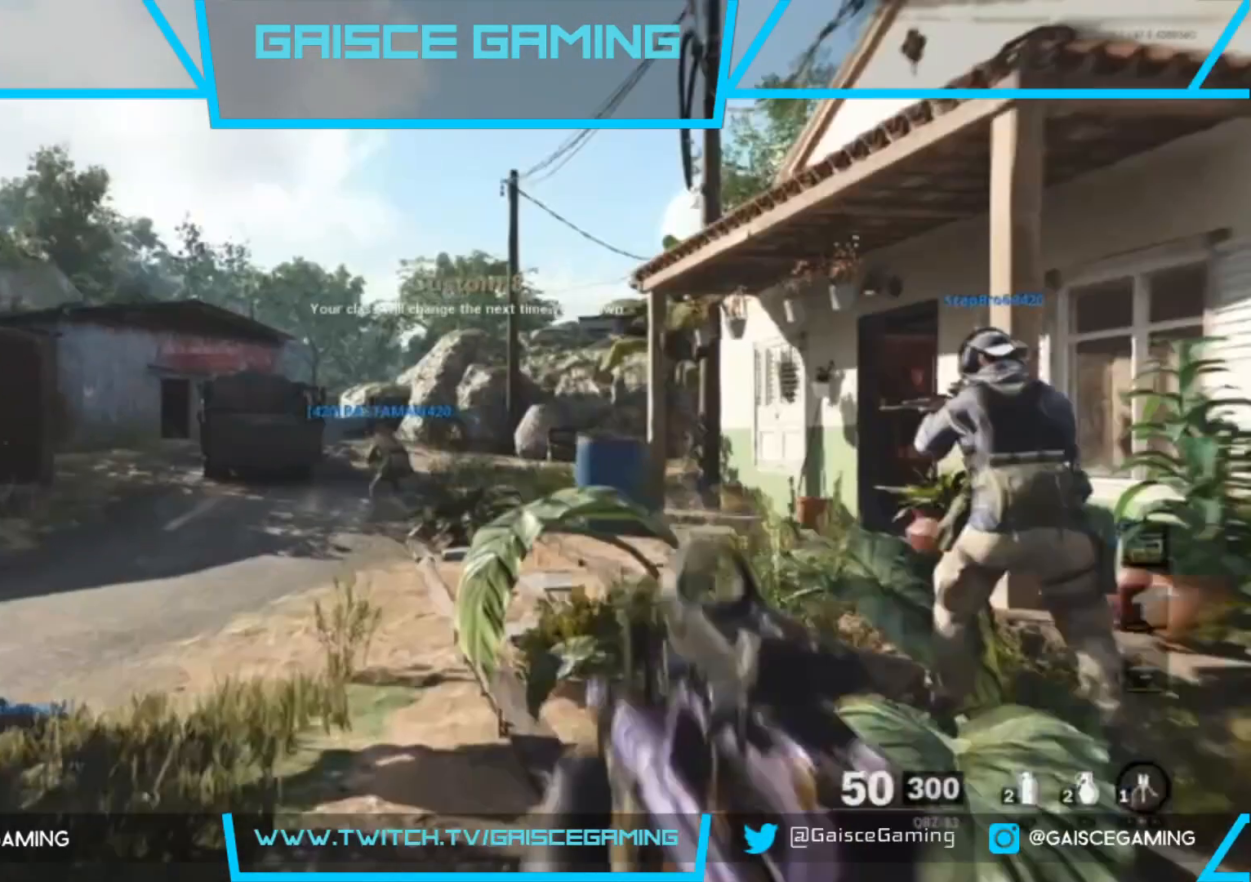
{"buttons": [], "left_stick": "up", "right_stick": "center", "events": [[133, "right_stick", "center"]]}
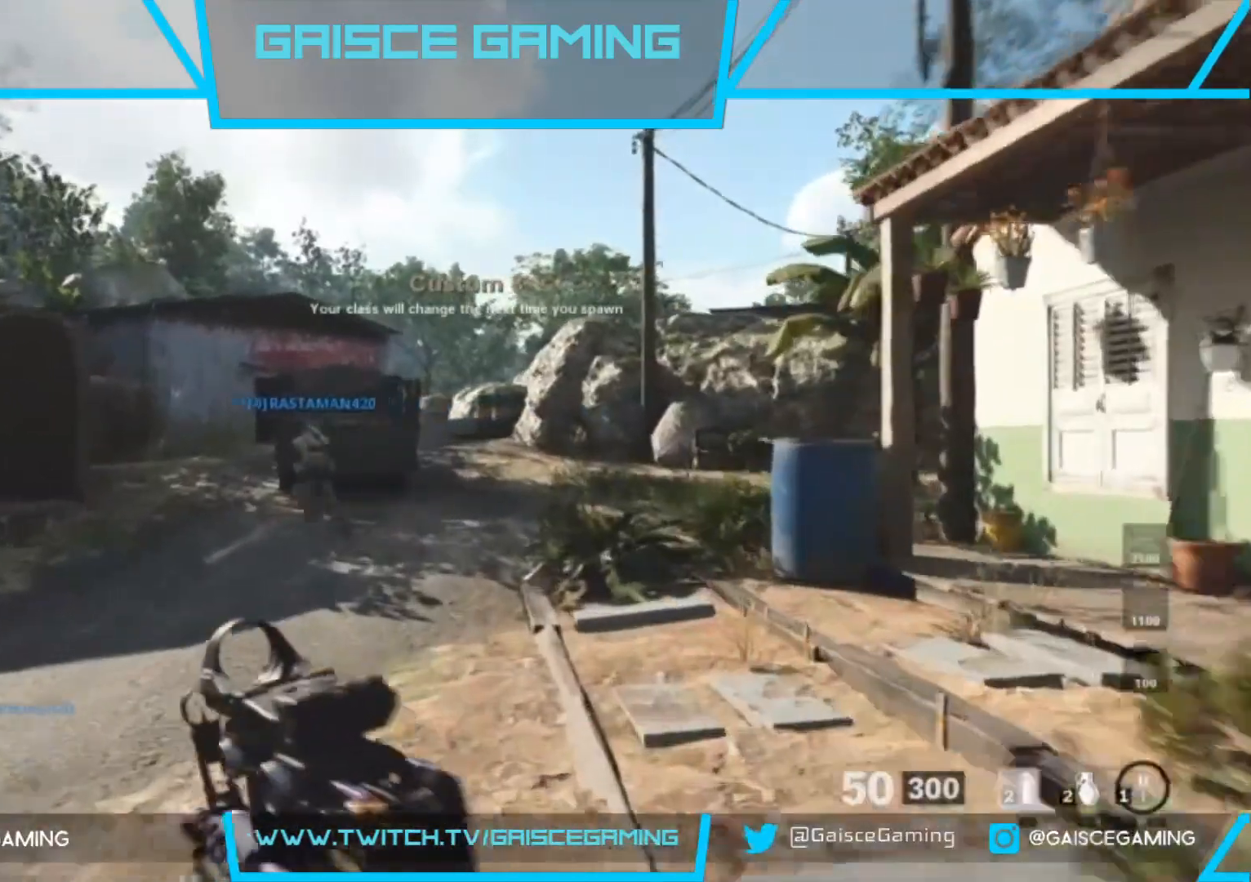
{"buttons": [], "left_stick": "up", "right_stick": "center", "events": []}
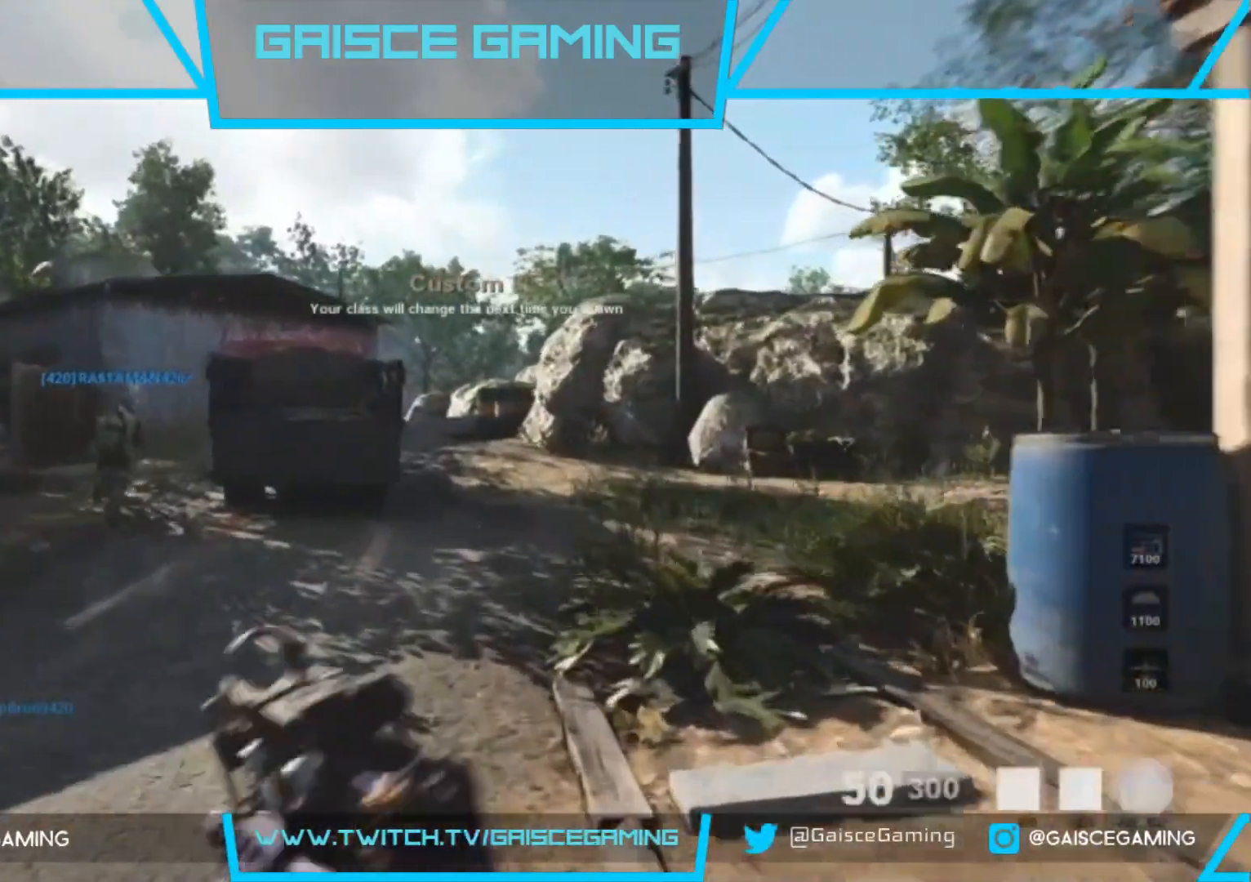
{"buttons": [], "left_stick": "up", "right_stick": "center", "events": []}
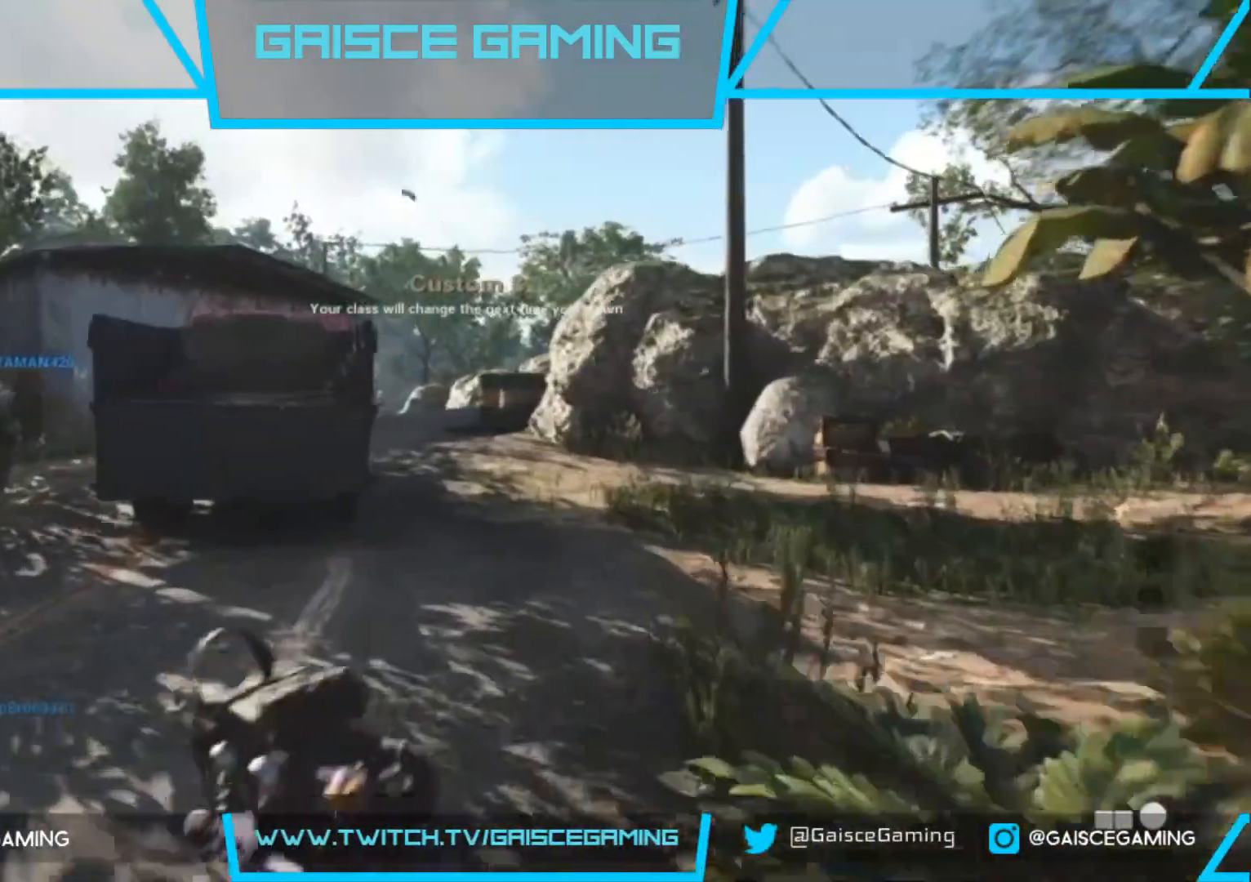
{"buttons": [], "left_stick": "up", "right_stick": "center", "events": []}
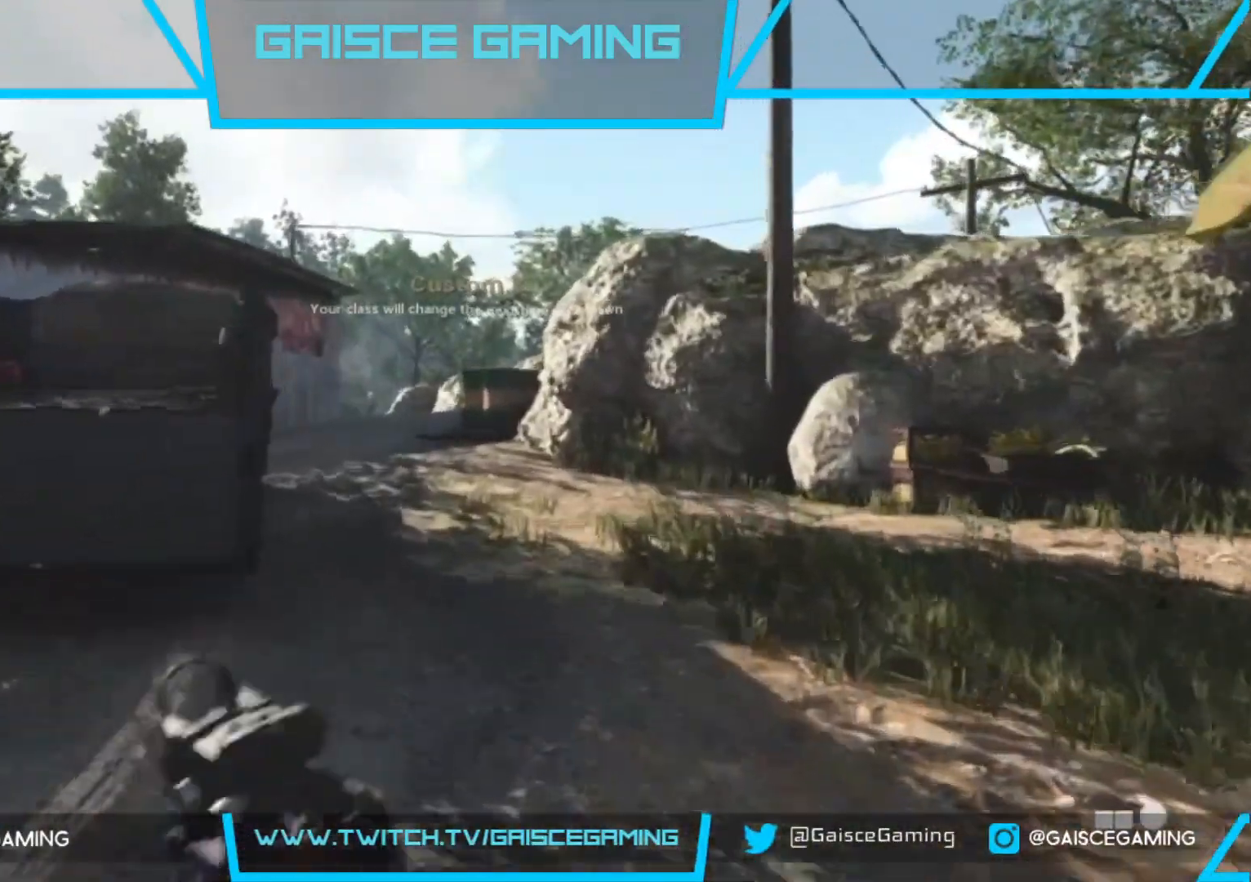
{"buttons": [], "left_stick": "up", "right_stick": "center", "events": []}
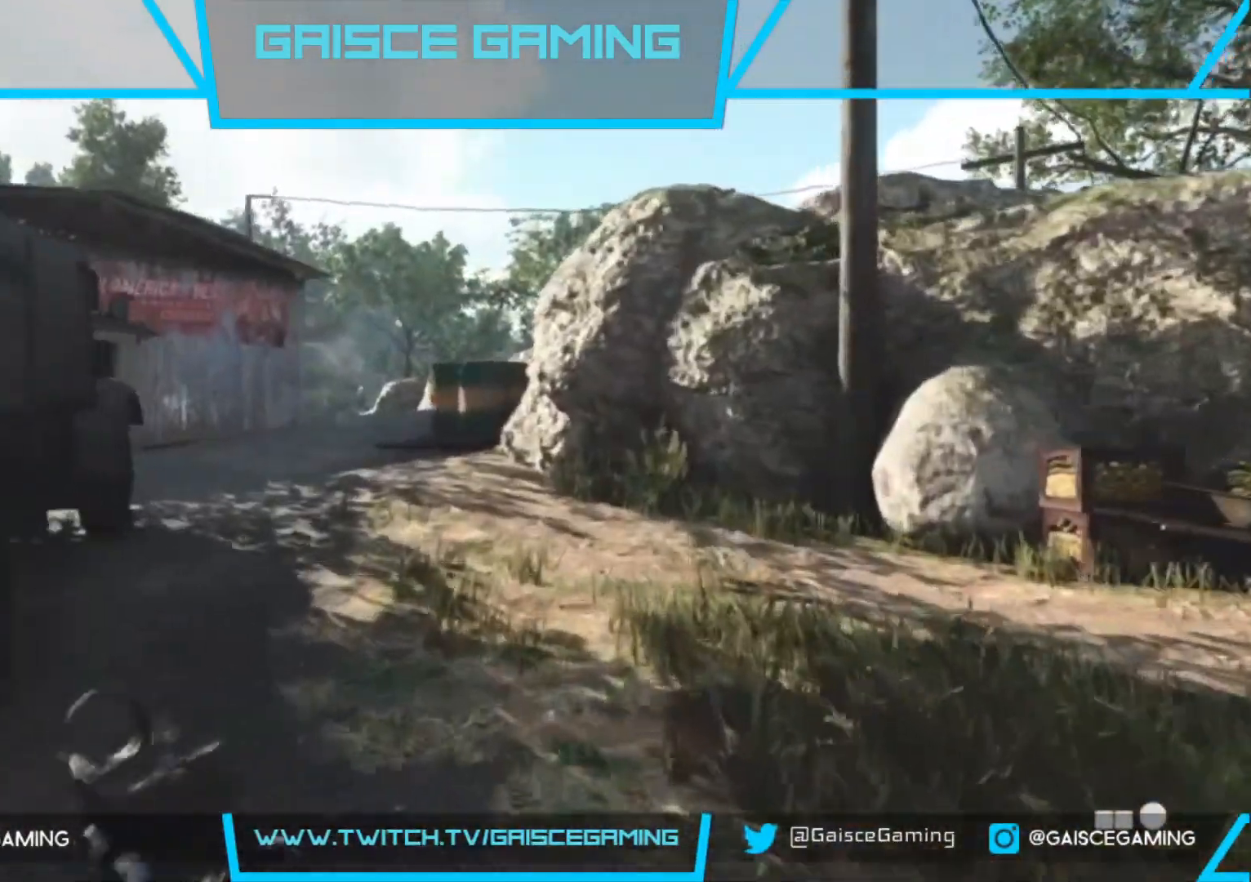
{"buttons": [], "left_stick": "up", "right_stick": "center", "events": []}
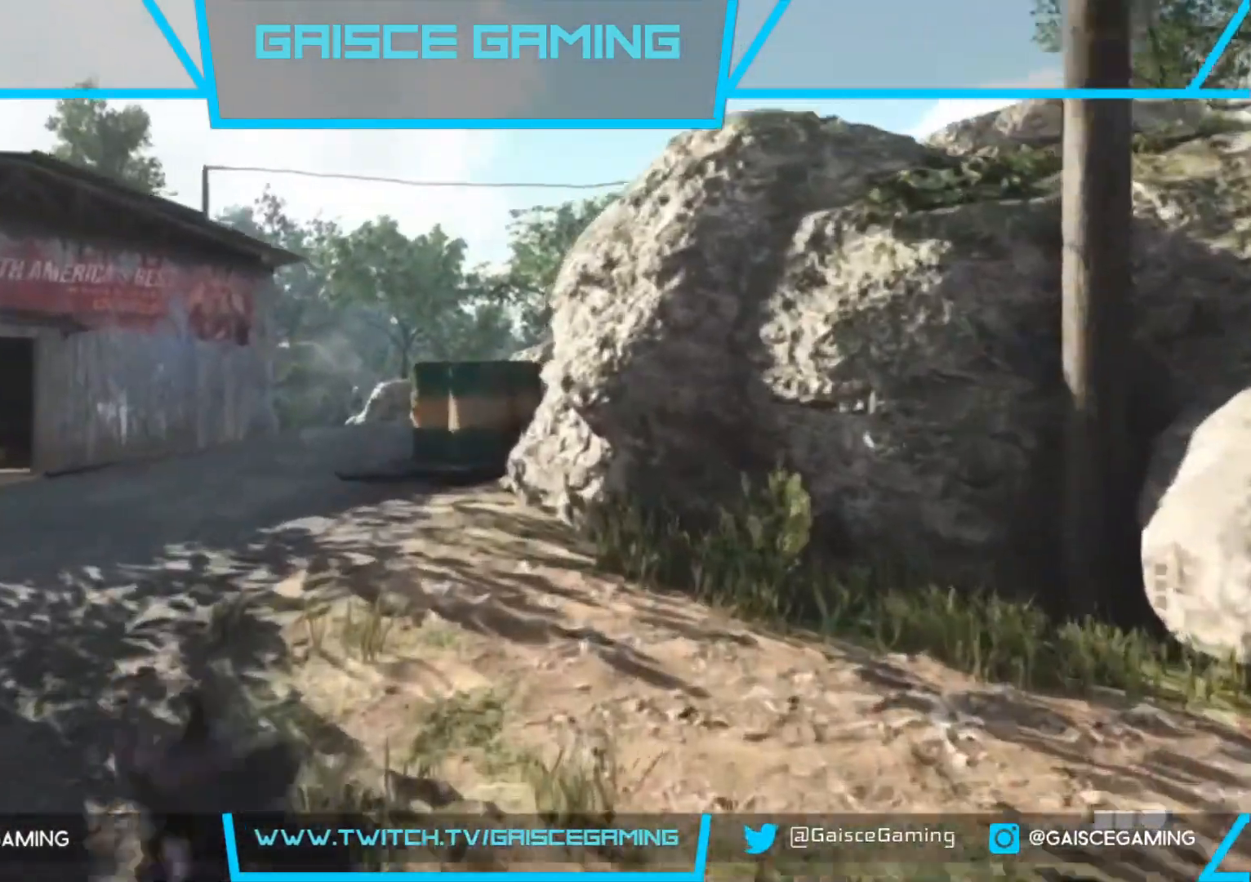
{"buttons": [], "left_stick": "up", "right_stick": "center", "events": []}
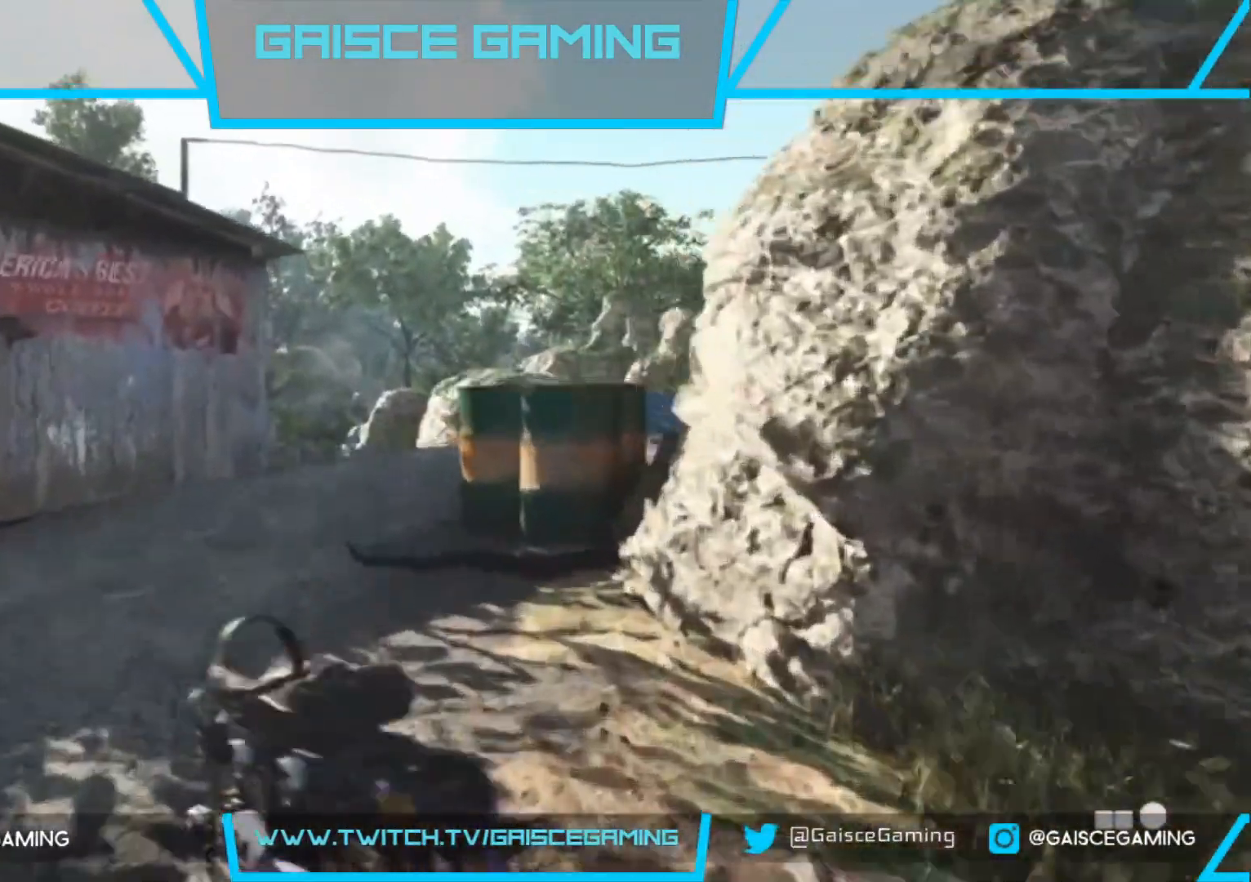
{"buttons": [], "left_stick": "up", "right_stick": "right", "events": [[467, "right_stick", "right"]]}
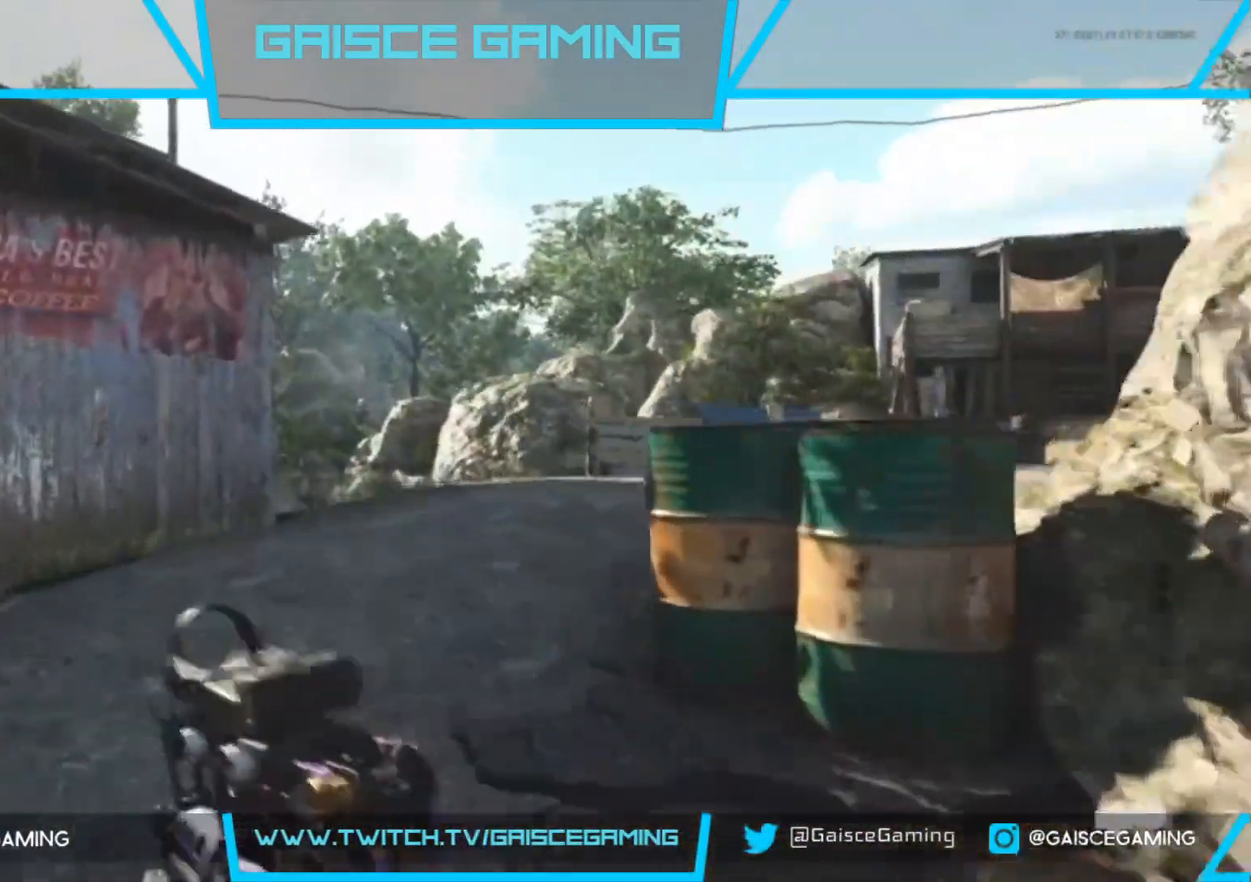
{"buttons": [], "left_stick": "up", "right_stick": "center", "events": [[433, "right_stick", "center"]]}
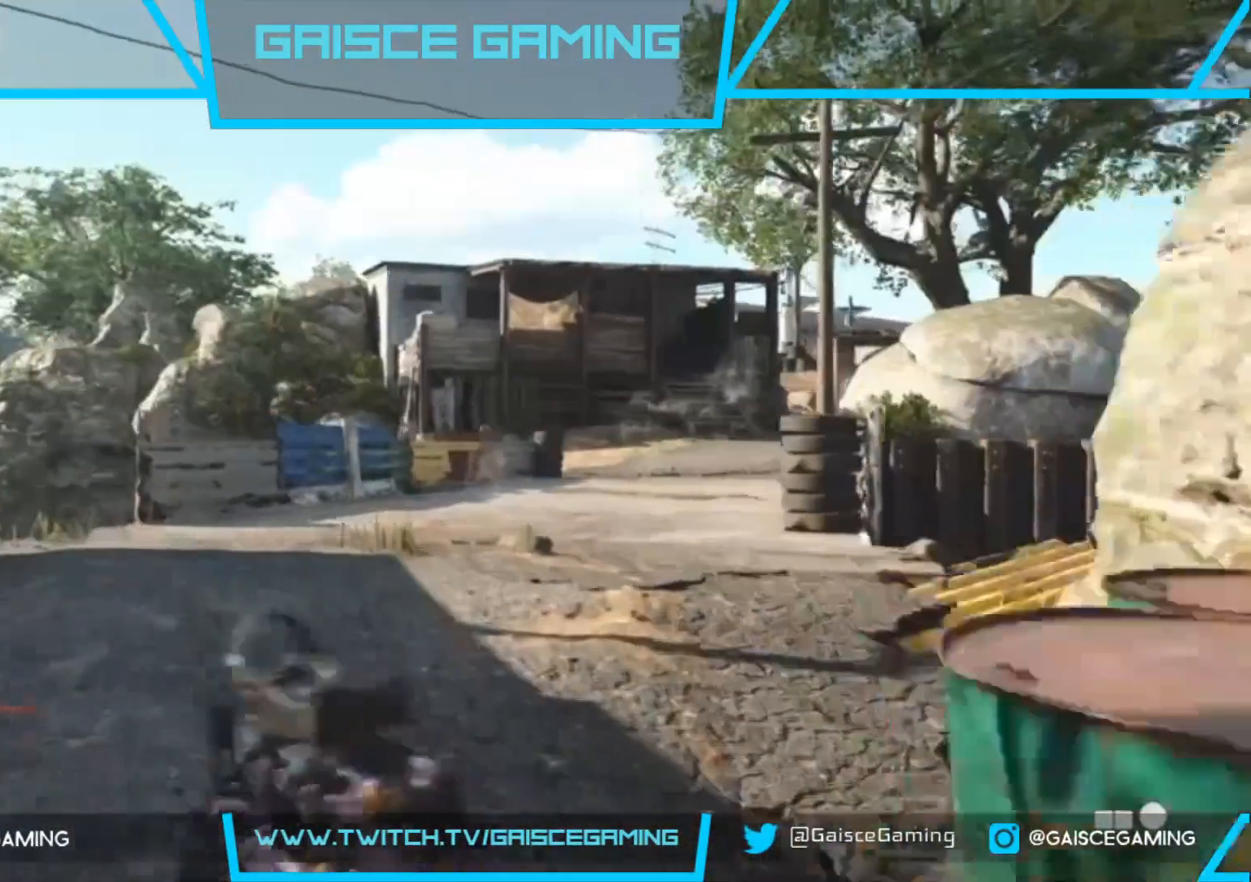
{"buttons": [], "left_stick": "up", "right_stick": "right", "events": [[333, "right_stick", "right"]]}
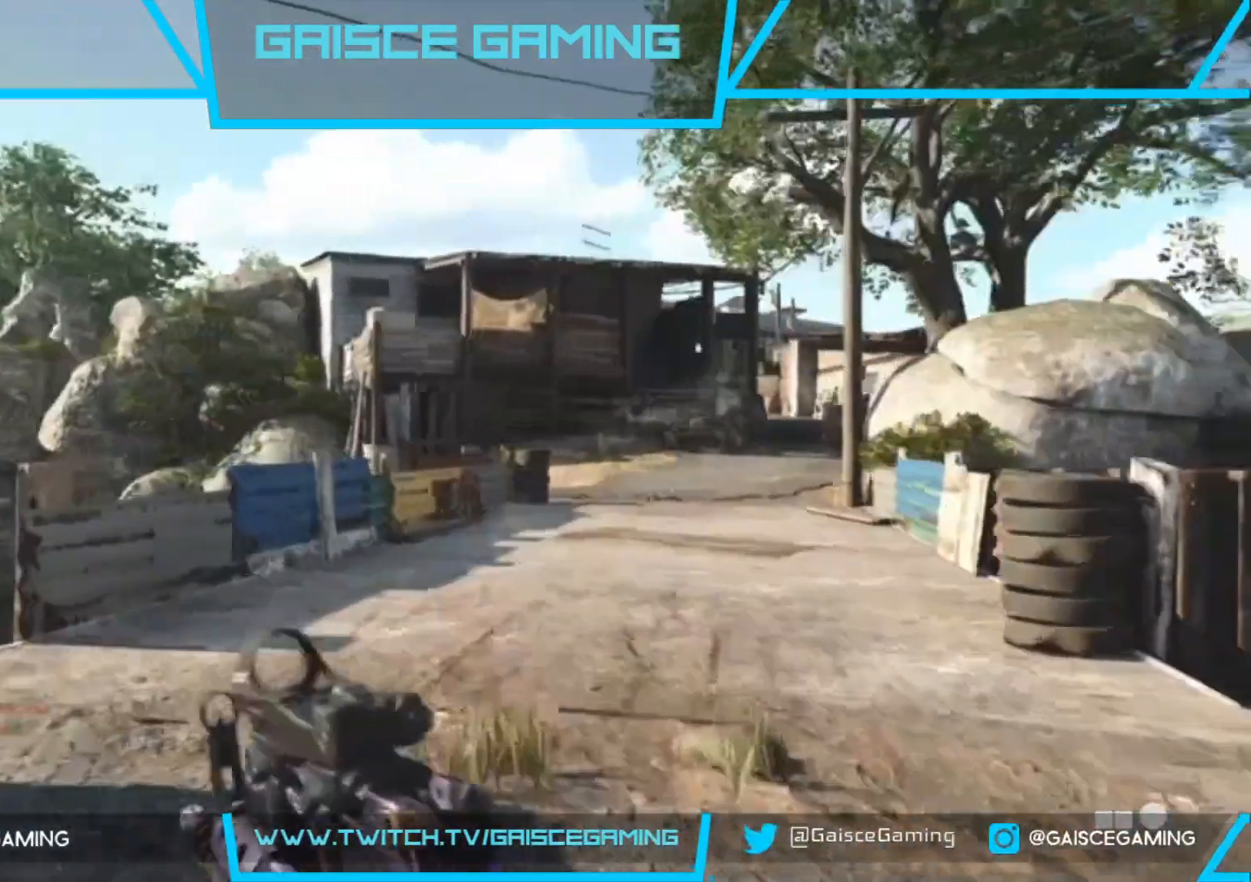
{"buttons": [], "left_stick": "up", "right_stick": "center", "events": [[200, "right_stick", "center"]]}
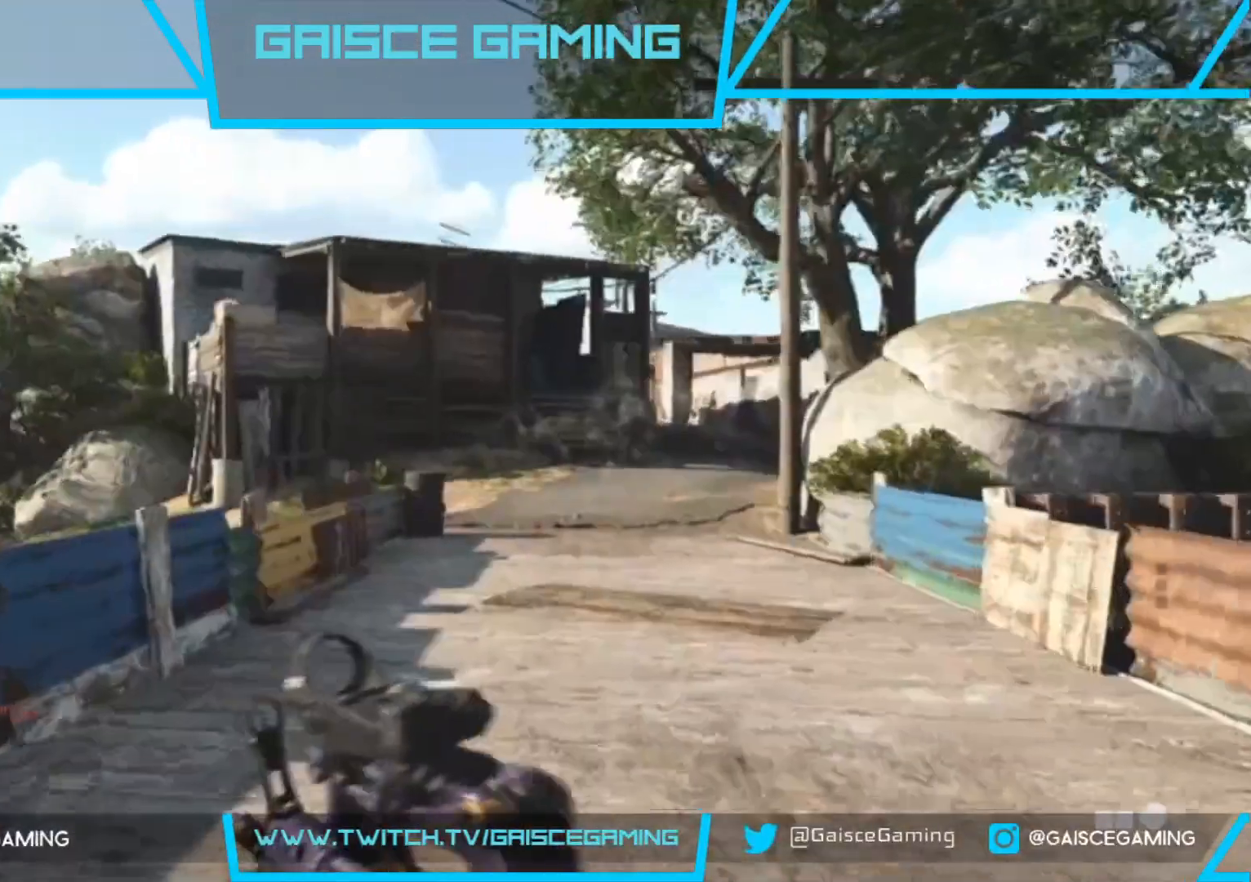
{"buttons": [], "left_stick": "up", "right_stick": "right", "events": [[317, "right_stick", "right"]]}
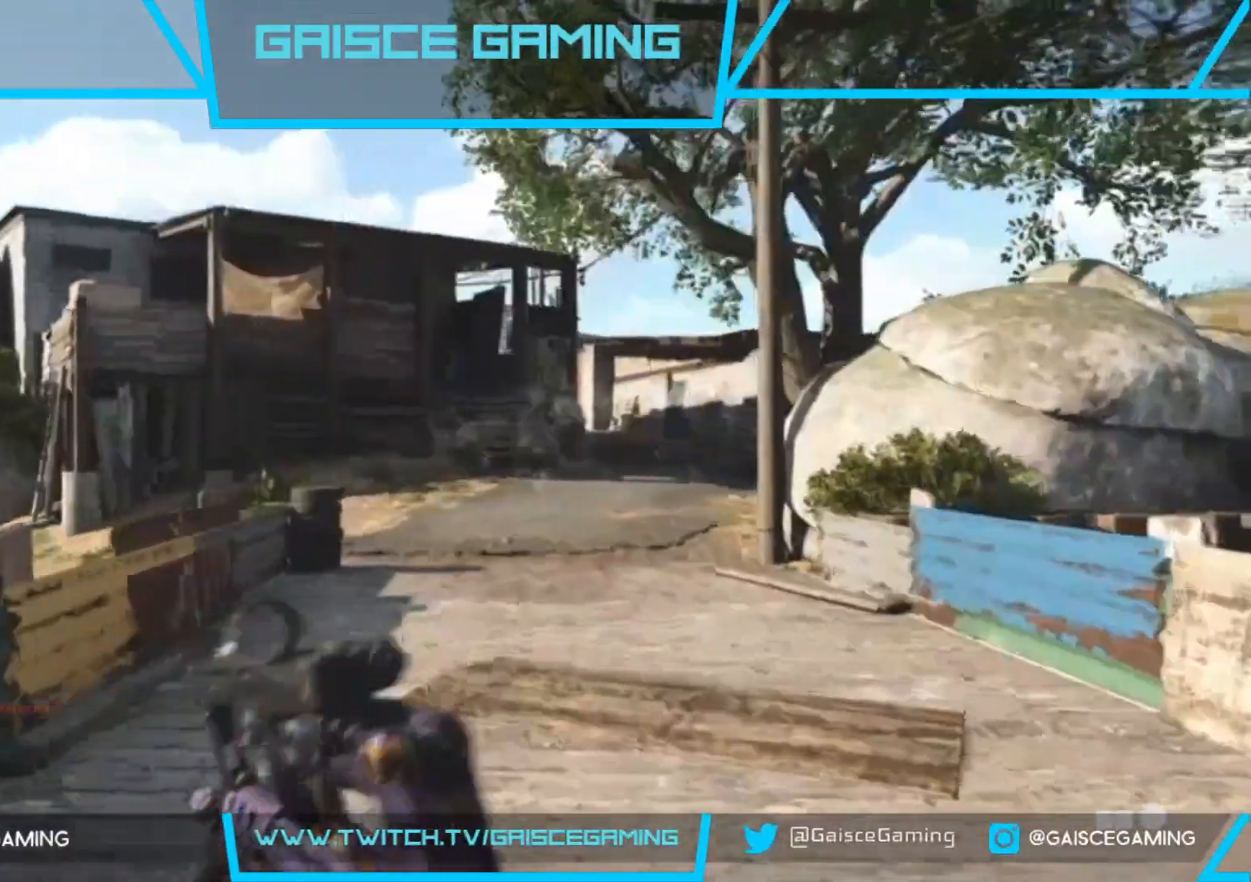
{"buttons": [], "left_stick": "up", "right_stick": "center", "events": [[33, "right_stick", "center"]]}
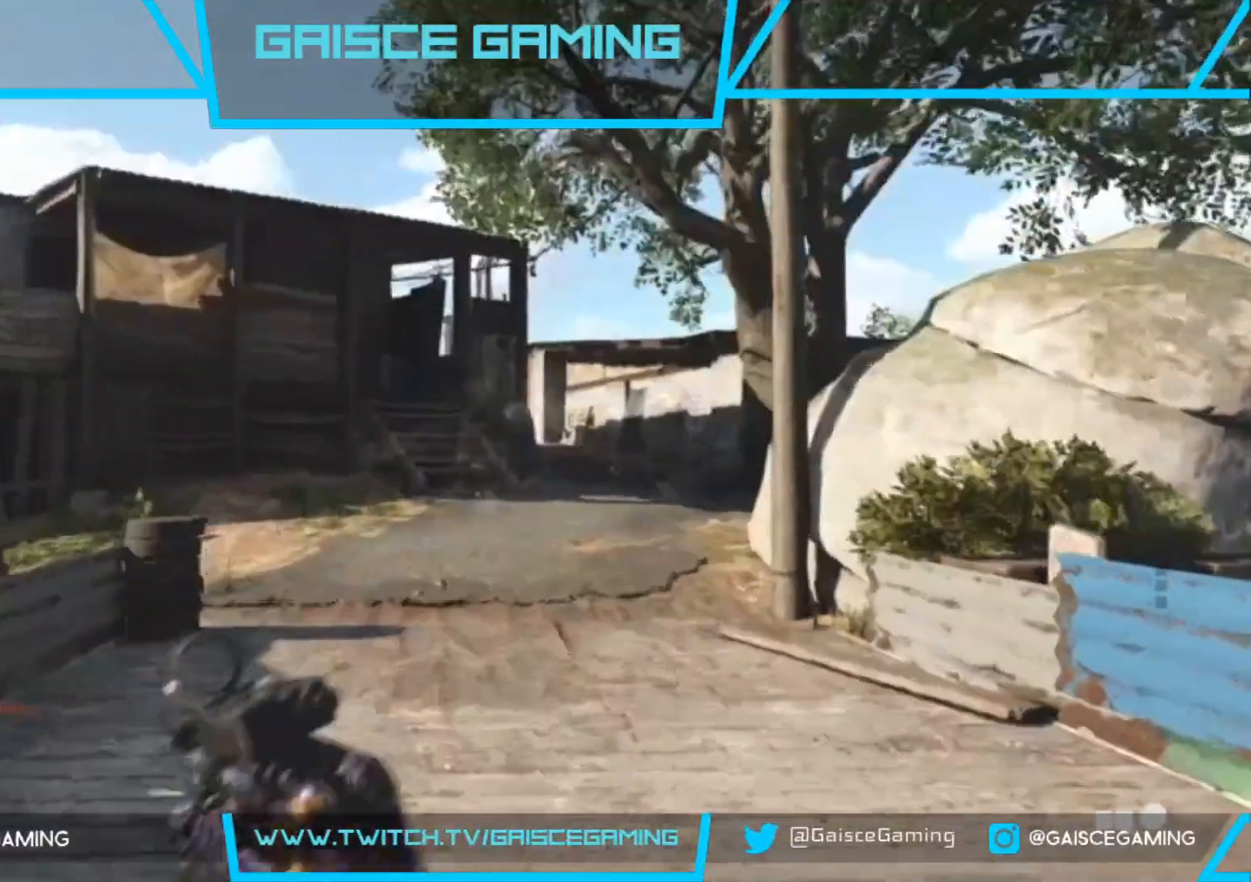
{"buttons": [], "left_stick": "up", "right_stick": "center", "events": []}
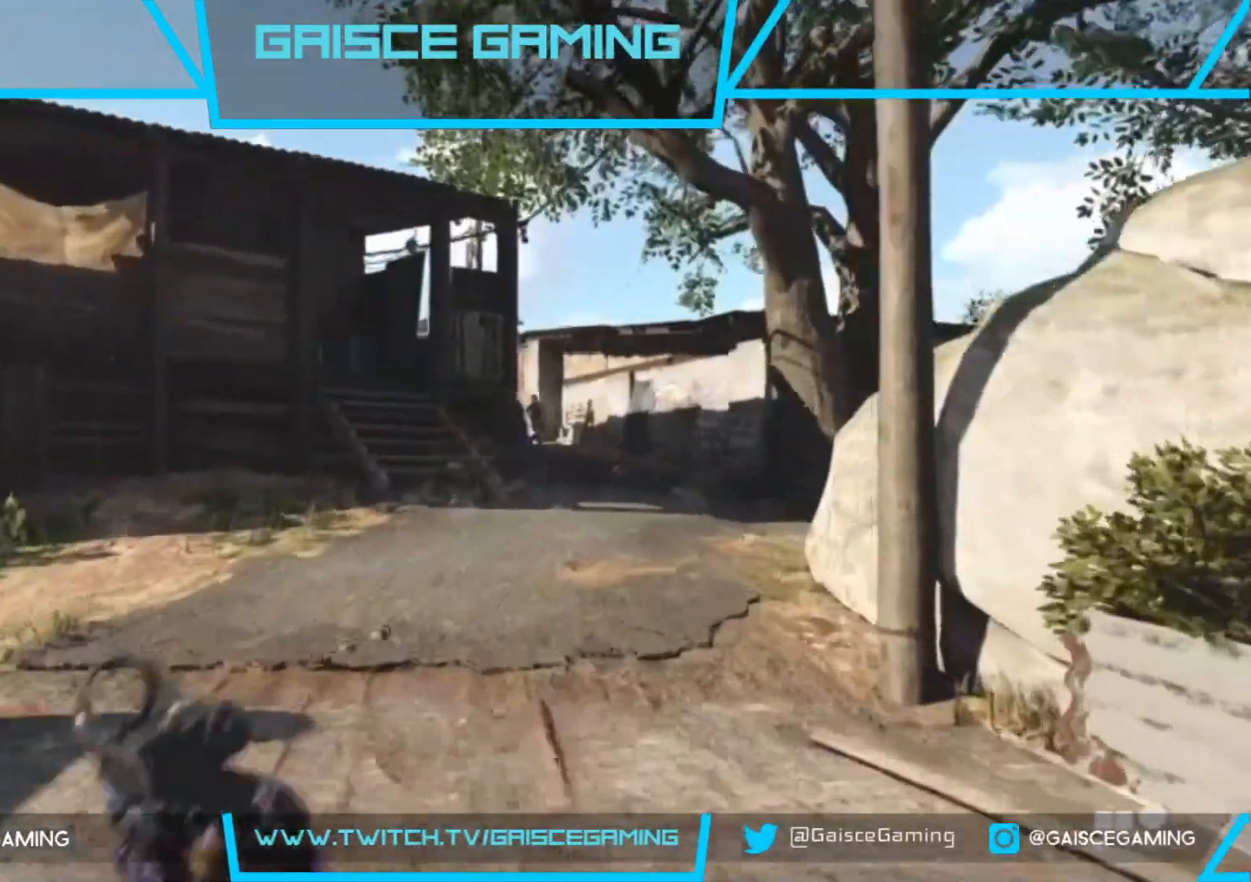
{"buttons": ["L2"], "left_stick": "up", "right_stick": "center", "events": [[300, "L2", "down"]]}
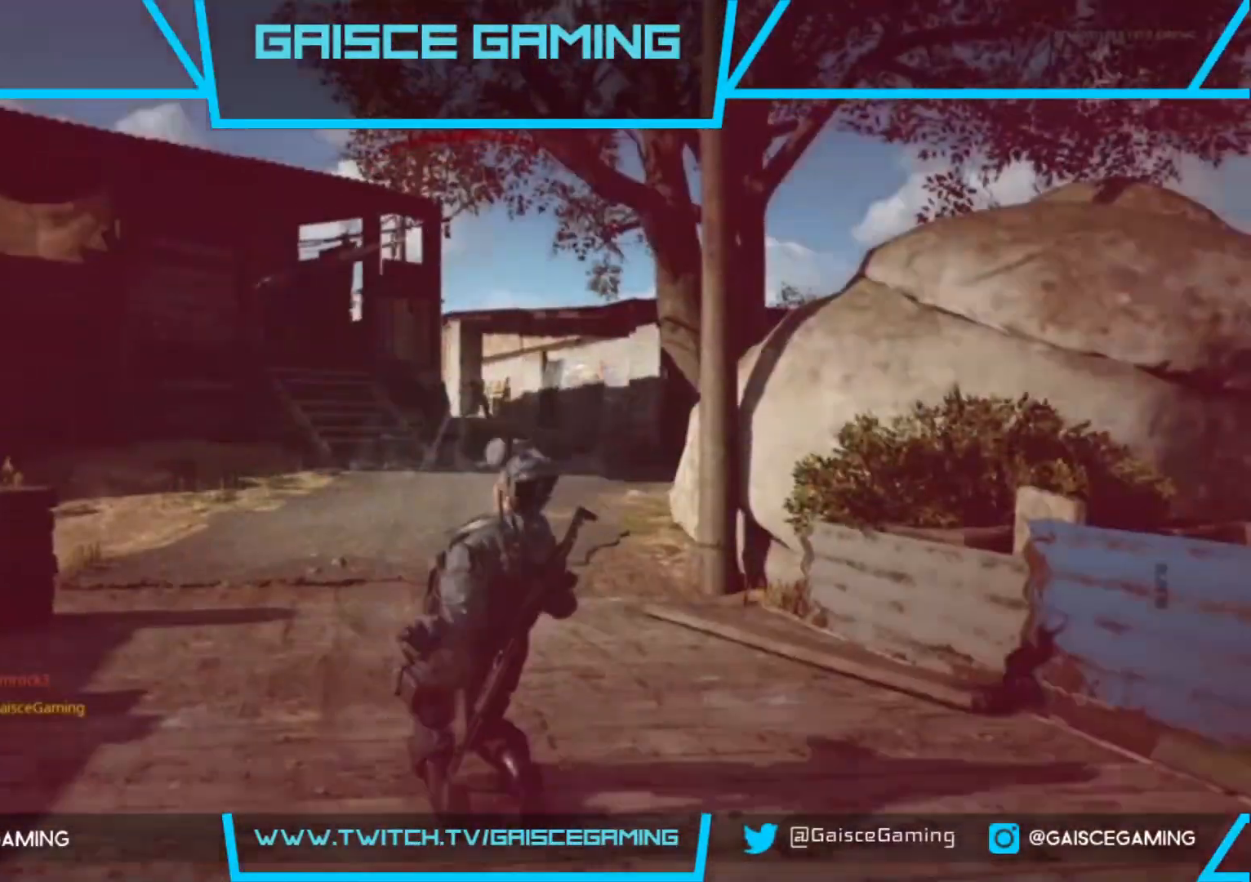
{"buttons": ["SQUARE"], "left_stick": "center", "right_stick": "center", "events": [[83, "L2", "up"], [117, "left_stick", "center"], [483, "SQUARE", "down"]]}
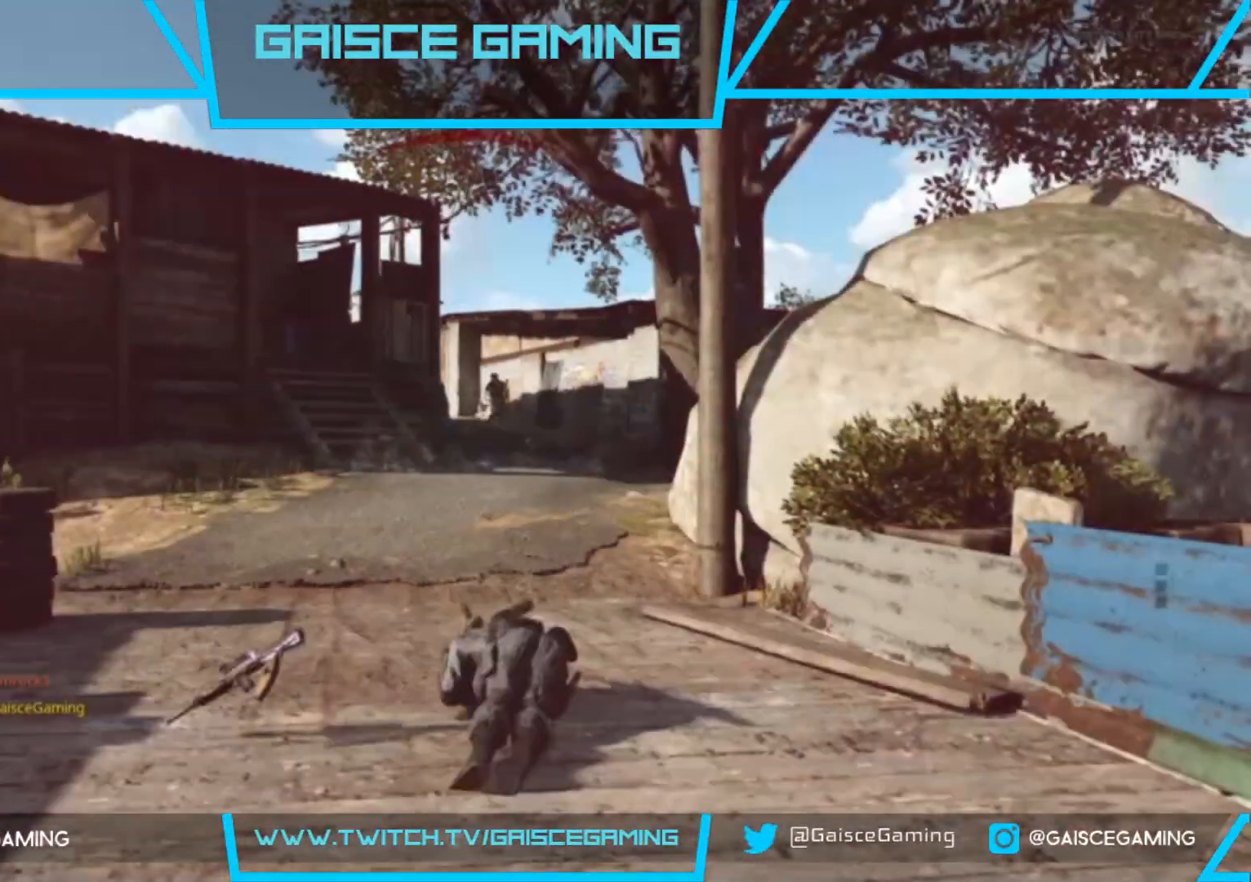
{"buttons": [], "left_stick": "up-right", "right_stick": "center", "events": [[67, "SQUARE", "up"], [167, "SQUARE", "down"], [250, "SQUARE", "up"], [350, "SQUARE", "down"], [383, "left_stick", "up-right"], [433, "SQUARE", "up"]]}
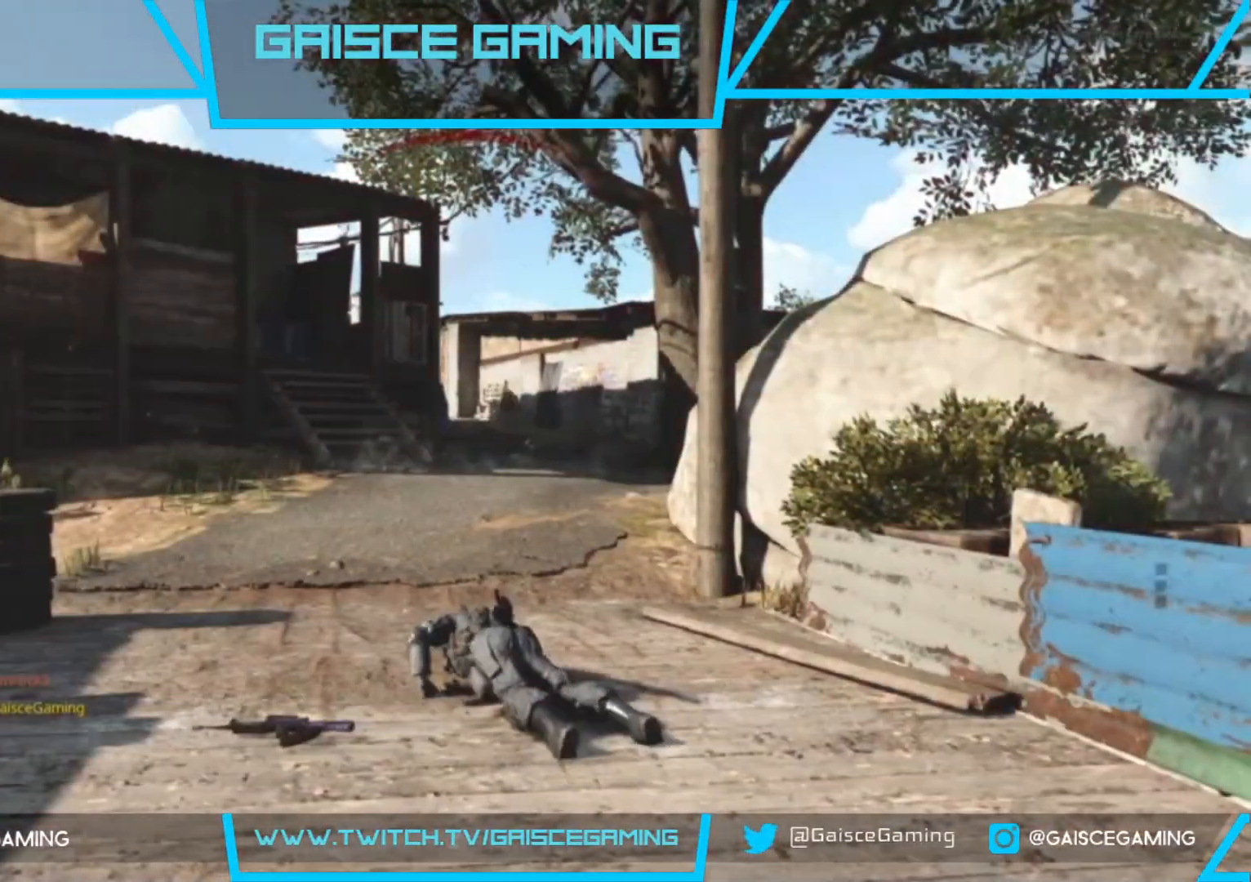
{"buttons": [], "left_stick": "up", "right_stick": "center", "events": [[33, "SQUARE", "down"], [100, "SQUARE", "up"], [200, "SQUARE", "down"], [283, "SQUARE", "up"], [383, "SQUARE", "down"], [467, "SQUARE", "up"], [467, "left_stick", "up"]]}
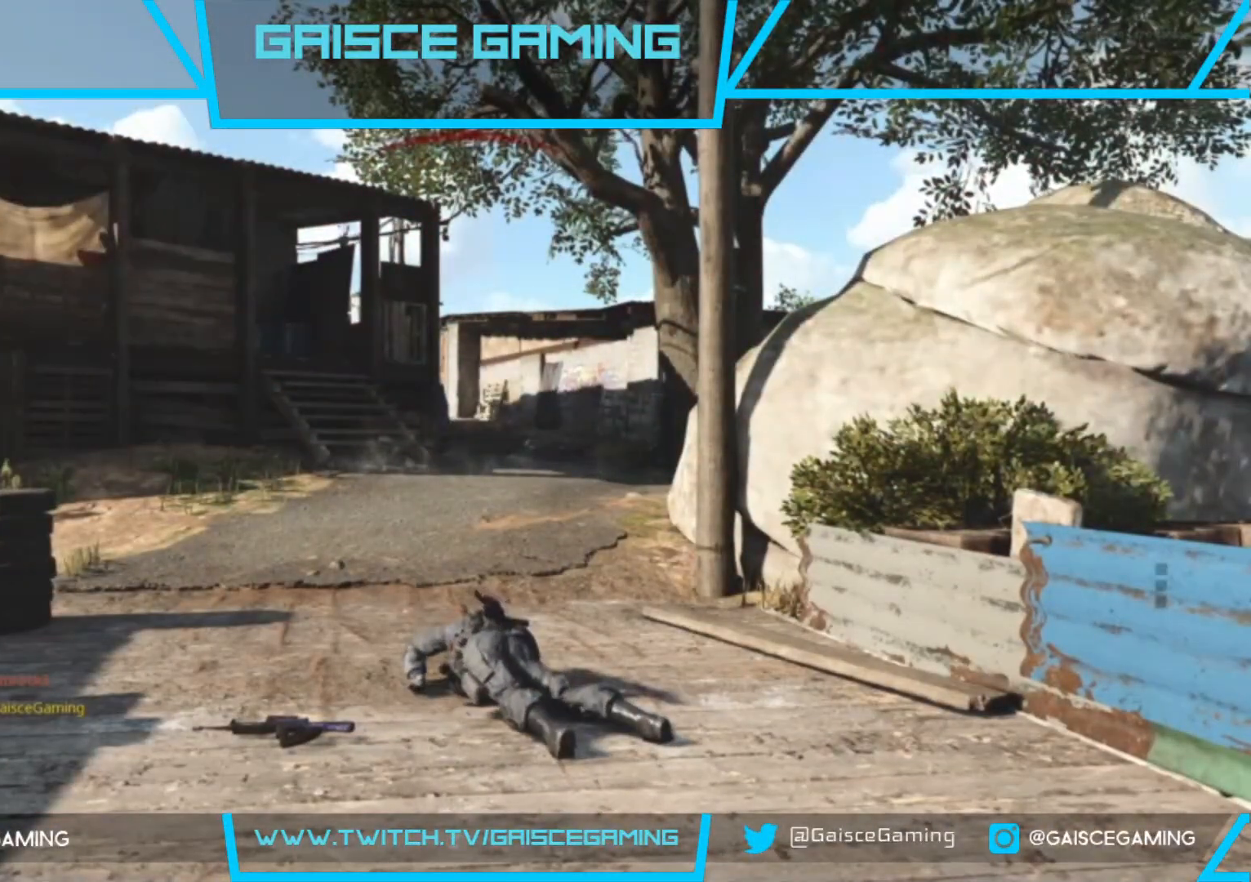
{"buttons": [], "left_stick": "up", "right_stick": "center", "events": [[67, "SQUARE", "down"], [150, "L3", "down"], [150, "SQUARE", "up"], [283, "L3", "up"], [383, "L3", "down"], [500, "L3", "up"]]}
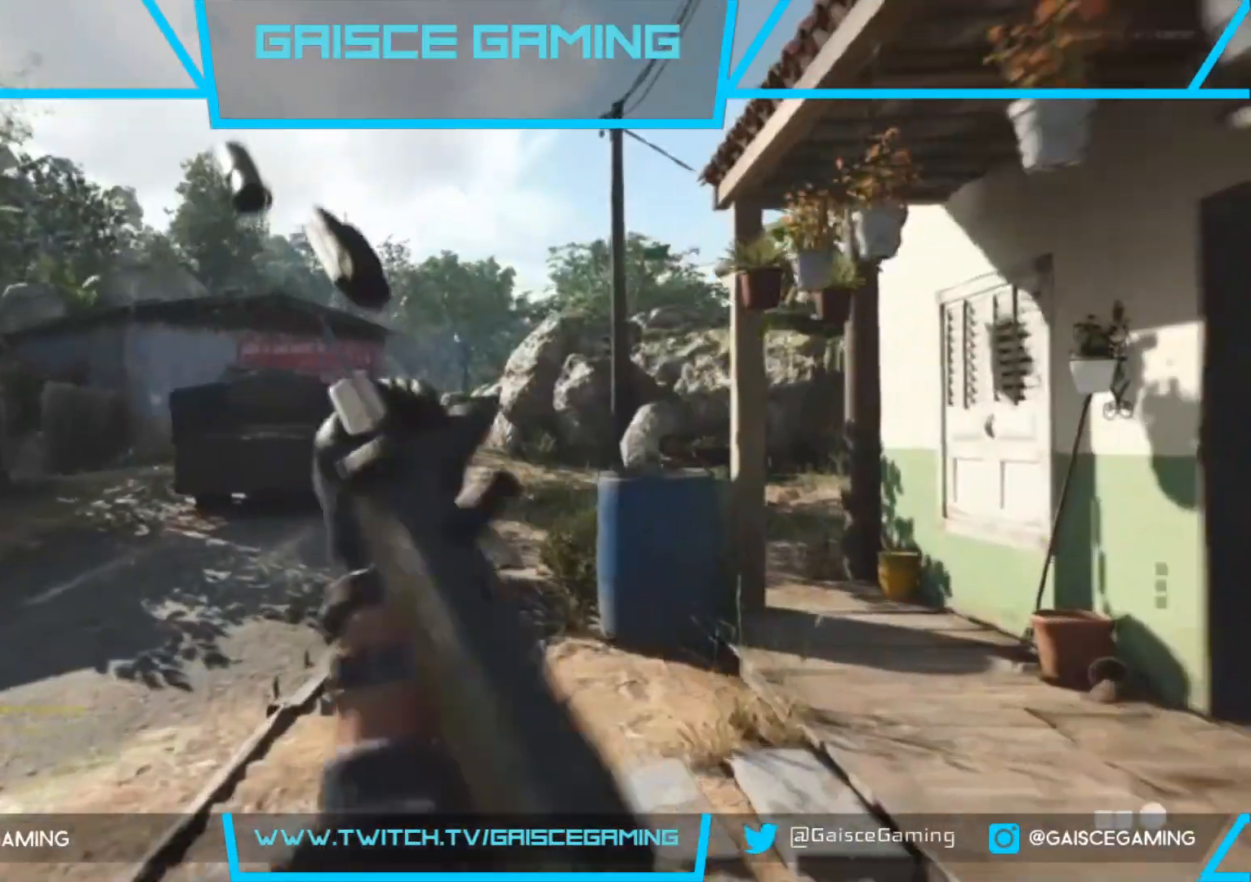
{"buttons": [], "left_stick": "up", "right_stick": "right", "events": [[317, "right_stick", "right"]]}
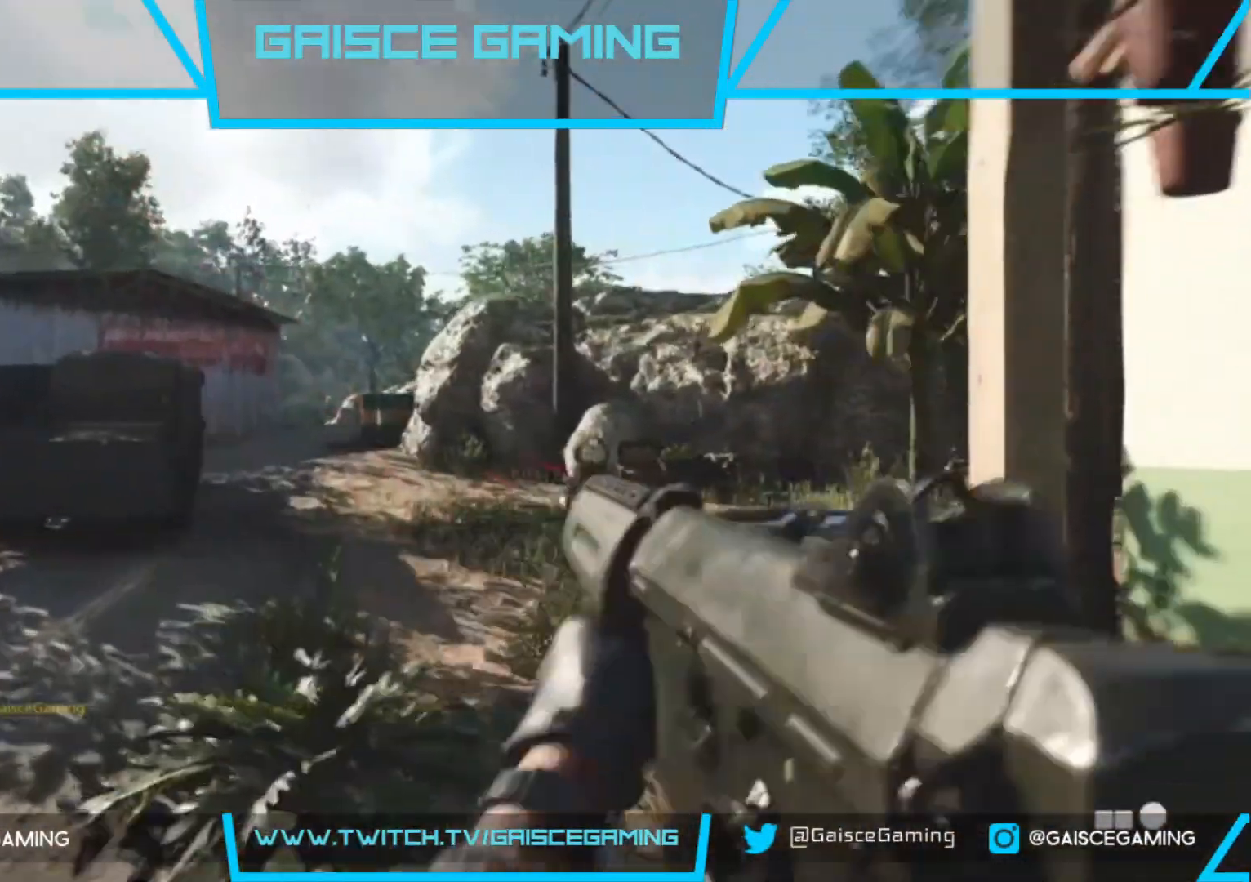
{"buttons": [], "left_stick": "up", "right_stick": "up-left", "events": [[17, "right_stick", "center"], [483, "right_stick", "up-left"]]}
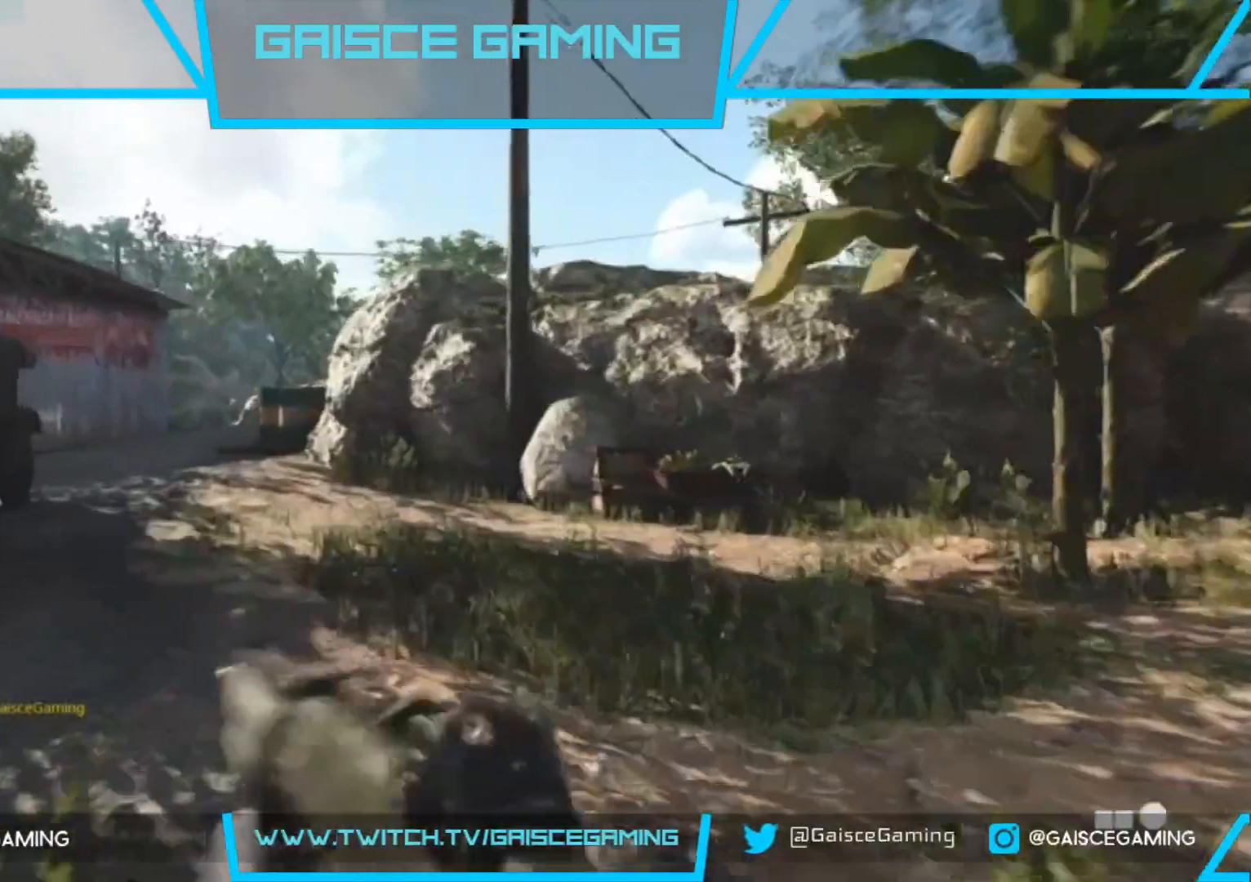
{"buttons": [], "left_stick": "up", "right_stick": "center", "events": [[117, "right_stick", "center"]]}
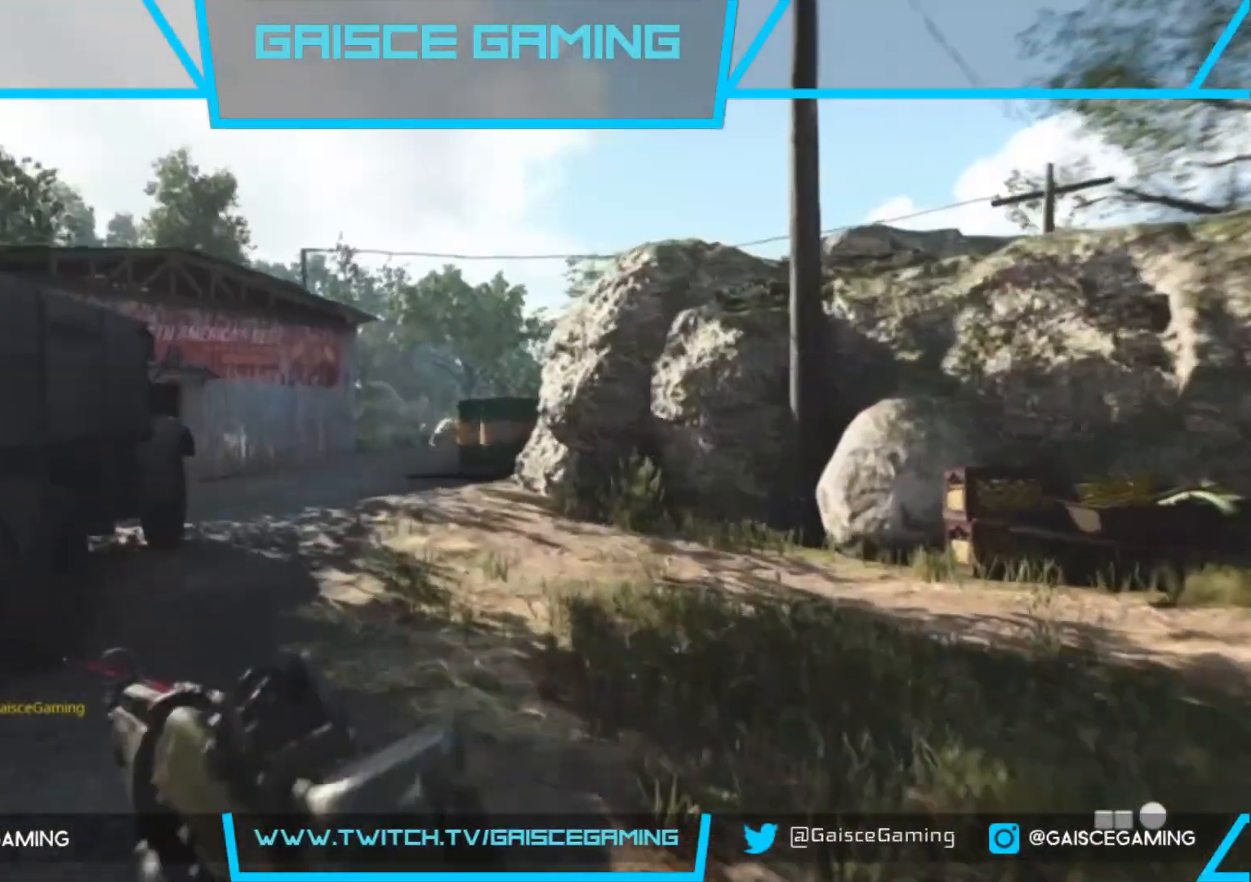
{"buttons": [], "left_stick": "up", "right_stick": "right", "events": [[467, "right_stick", "right"]]}
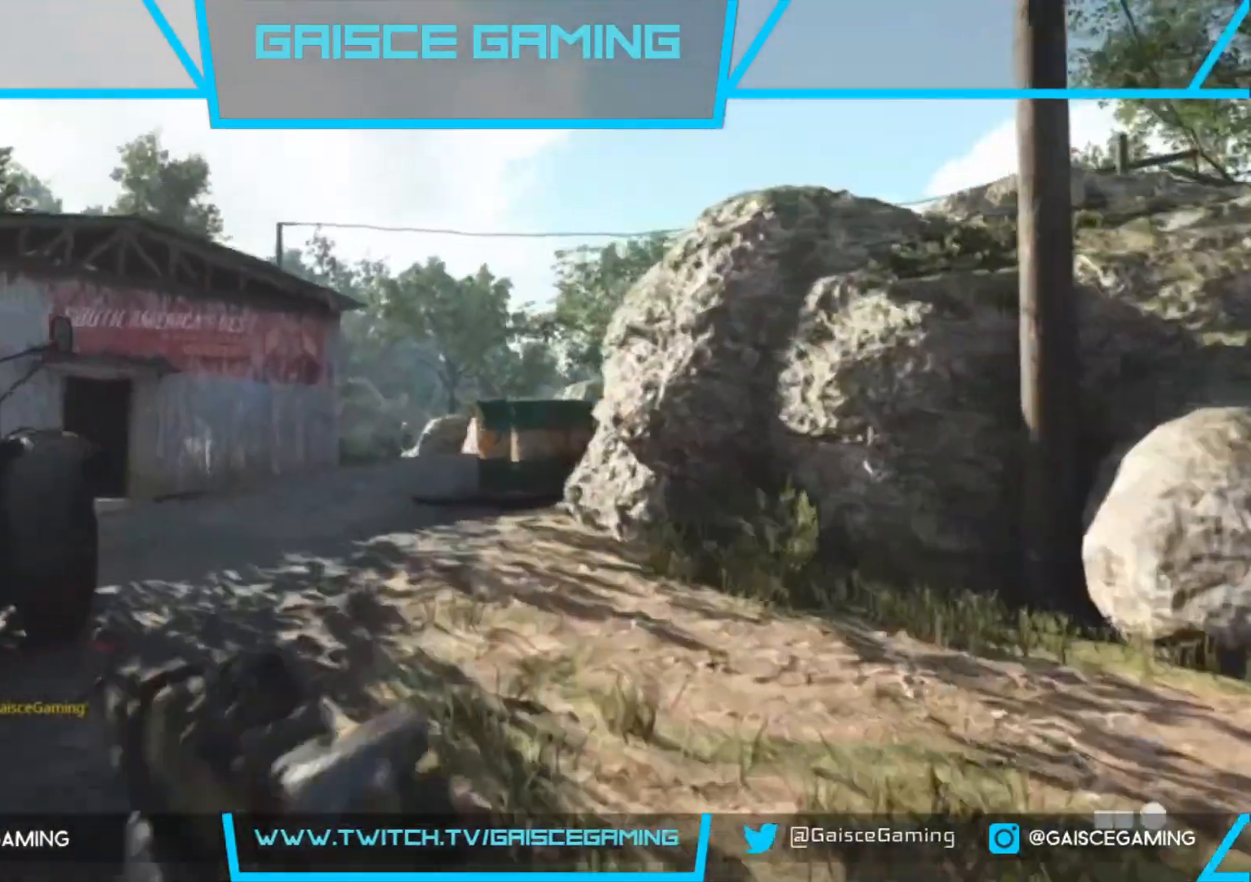
{"buttons": [], "left_stick": "up", "right_stick": "center", "events": [[417, "right_stick", "center"]]}
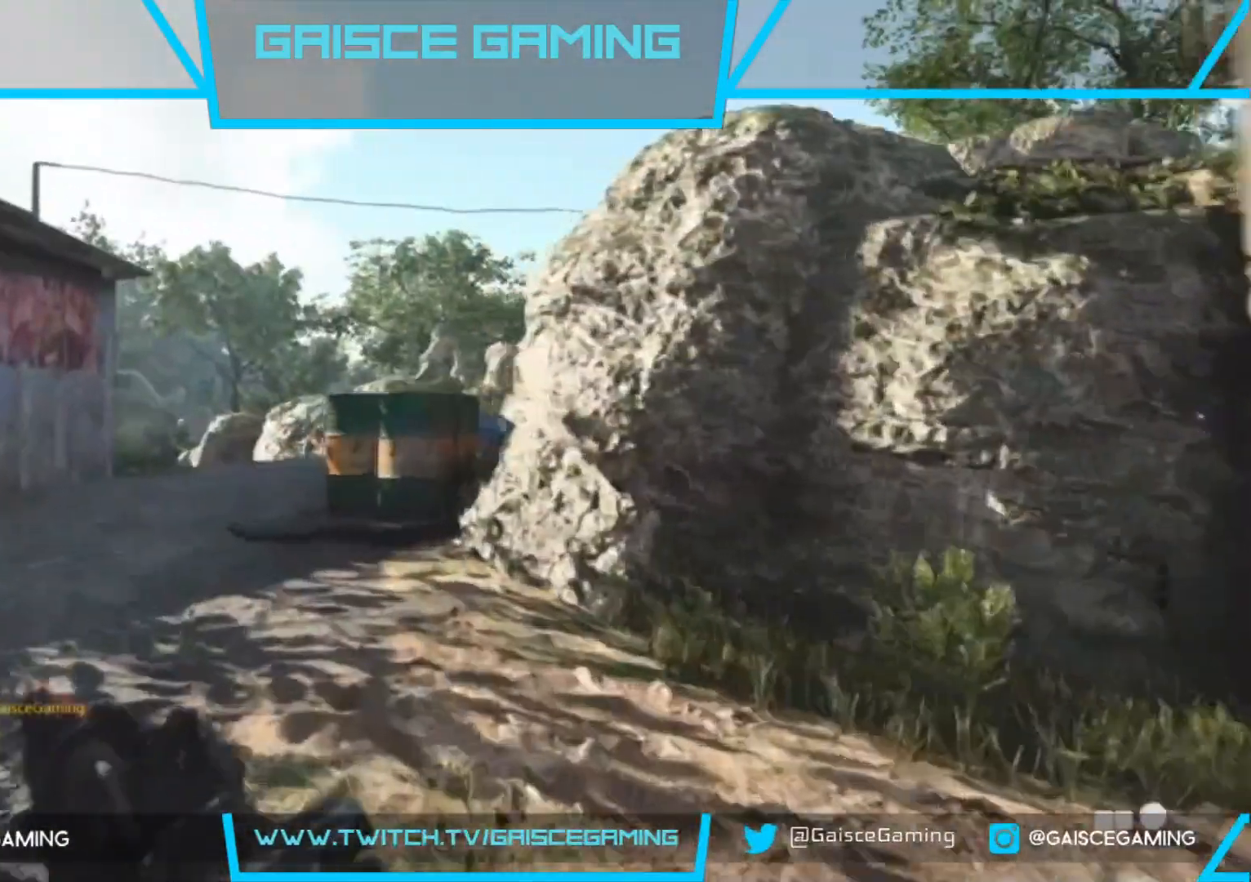
{"buttons": ["L2"], "left_stick": "up-left", "right_stick": "right", "events": [[50, "left_stick", "up-left"], [167, "right_stick", "right"], [400, "L2", "down"]]}